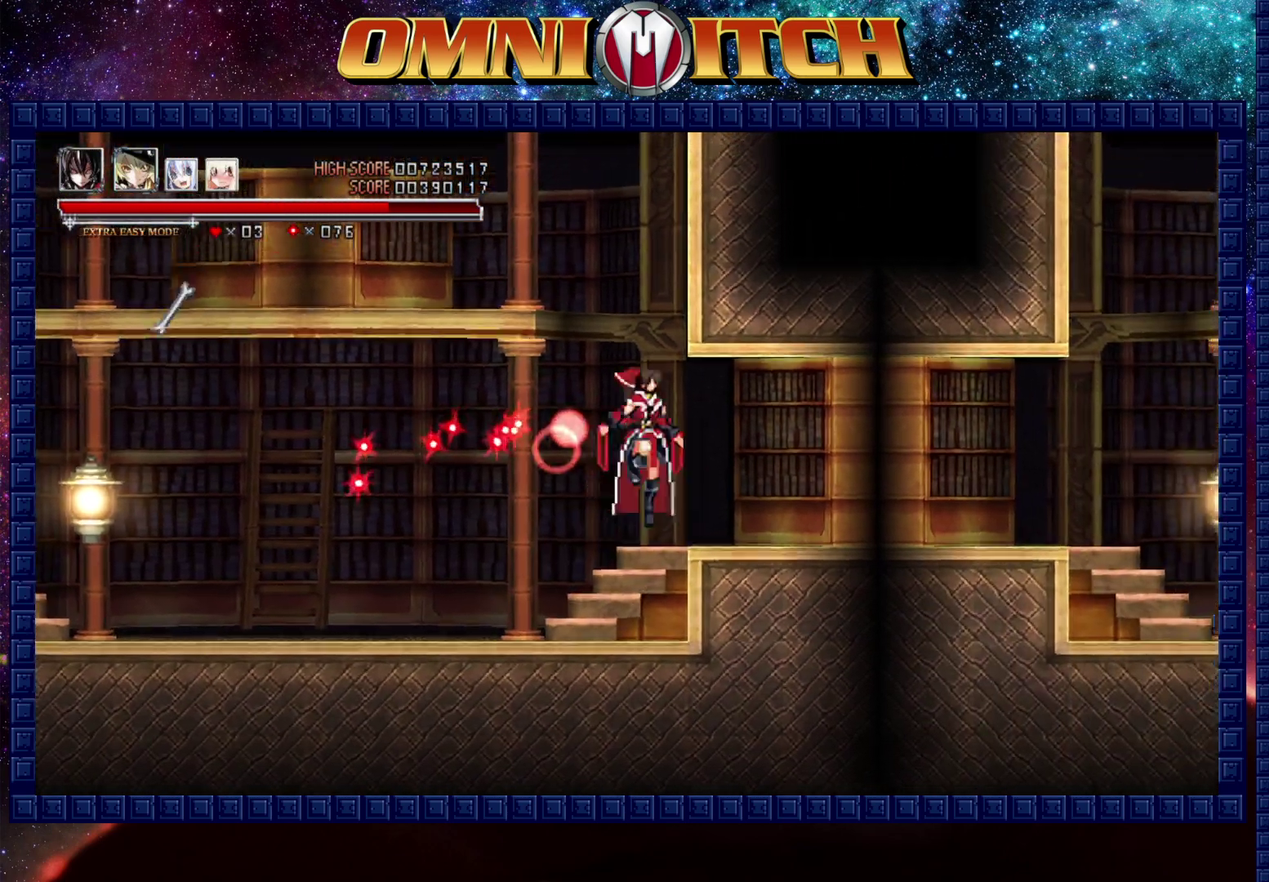
Gameplay with a controller (Xbox layout); each line is a JSON object with the inputs held at the frame after it. "events" lists button and stick changes between this image and that frame as [ms after this image, input, new state], when the widget could be followed in between. Not read: R2 R3 right_stick.
{"buttons": ["DPAD_LEFT"], "left_stick": "center", "events": [[17, "DPAD_LEFT", "down"], [33, "A", "down"], [367, "A", "up"], [367, "B", "up"]]}
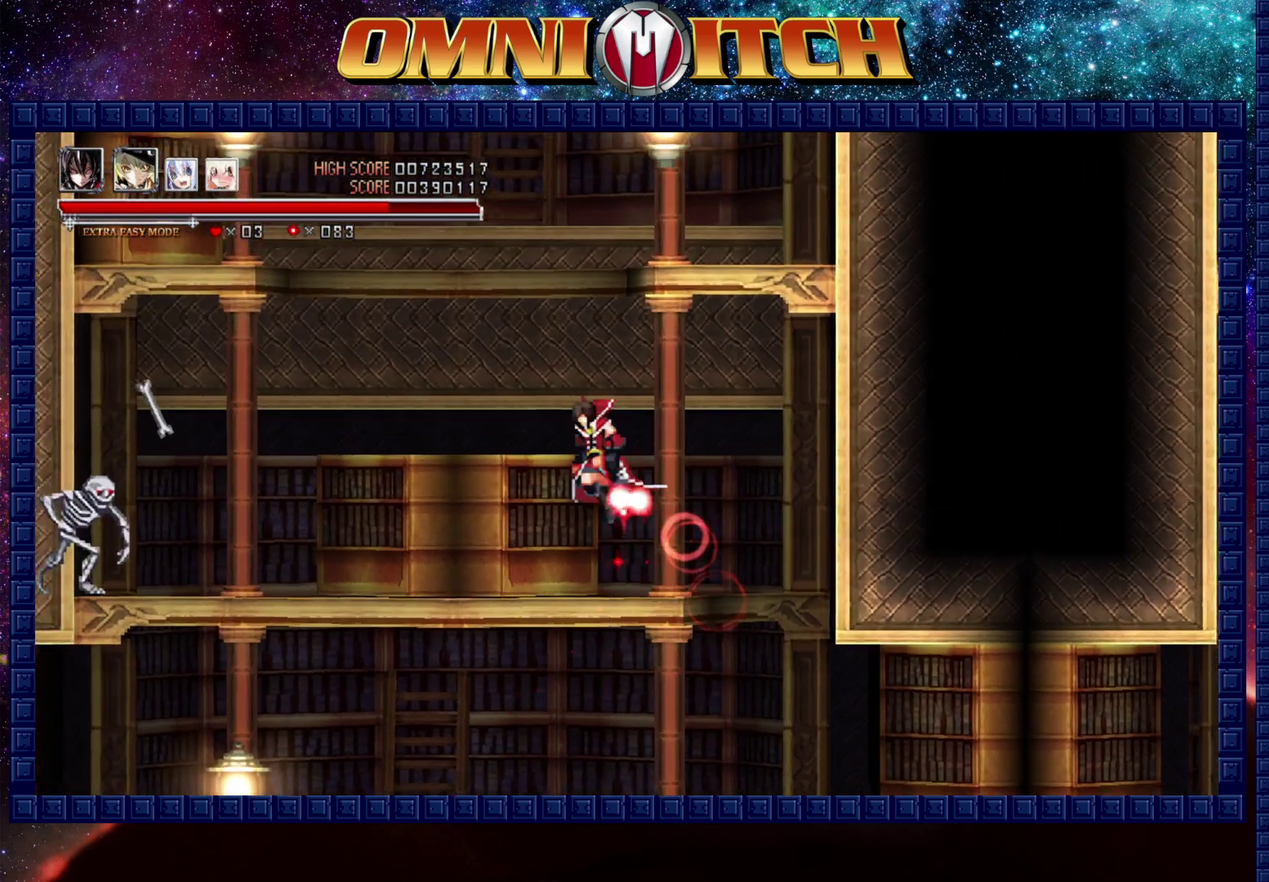
{"buttons": ["DPAD_LEFT"], "left_stick": "center", "events": [[267, "B", "down"], [483, "B", "up"]]}
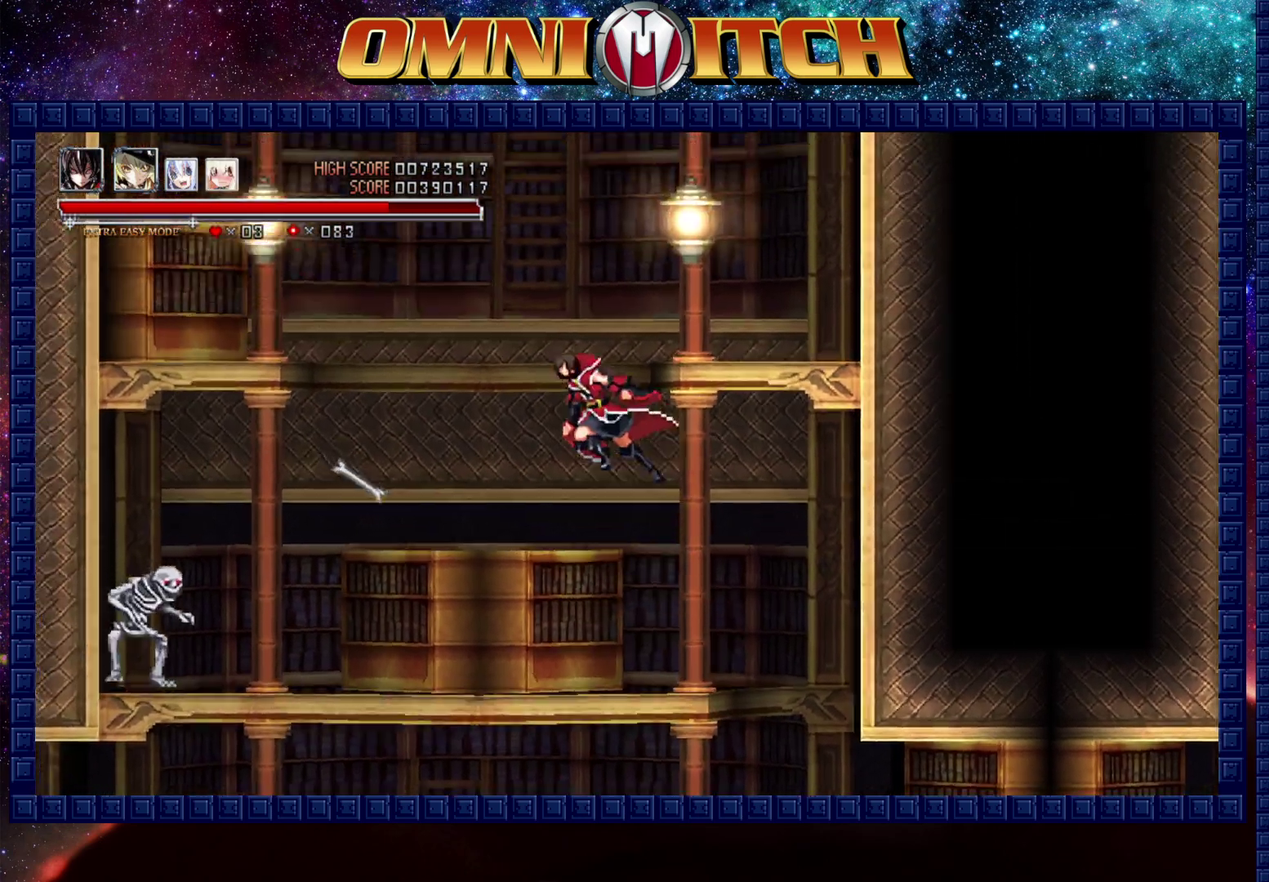
{"buttons": ["DPAD_UP", "DPAD_LEFT"], "left_stick": "center", "events": [[50, "DPAD_UP", "down"], [100, "B", "down"], [500, "B", "up"]]}
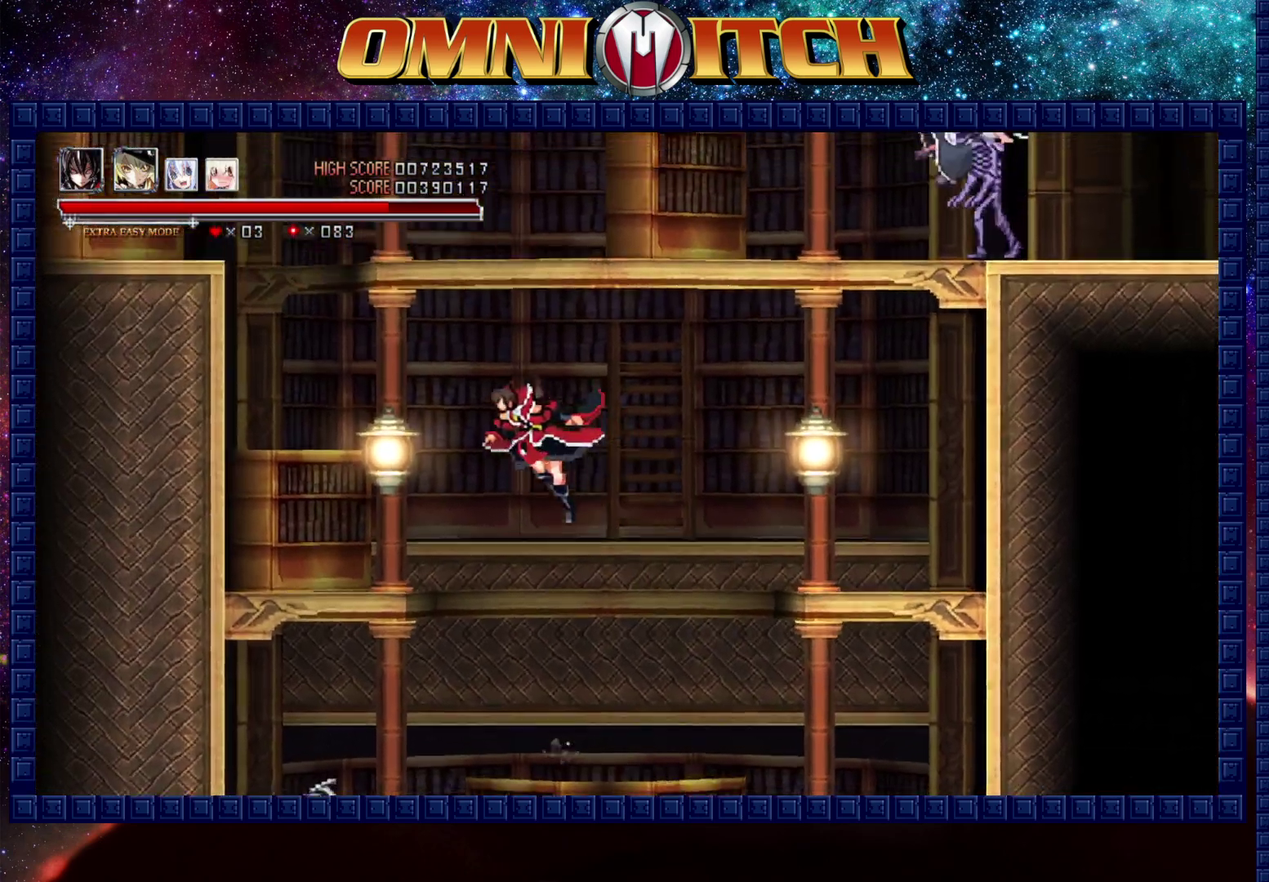
{"buttons": ["B", "DPAD_UP", "DPAD_LEFT"], "left_stick": "center", "events": [[500, "B", "down"]]}
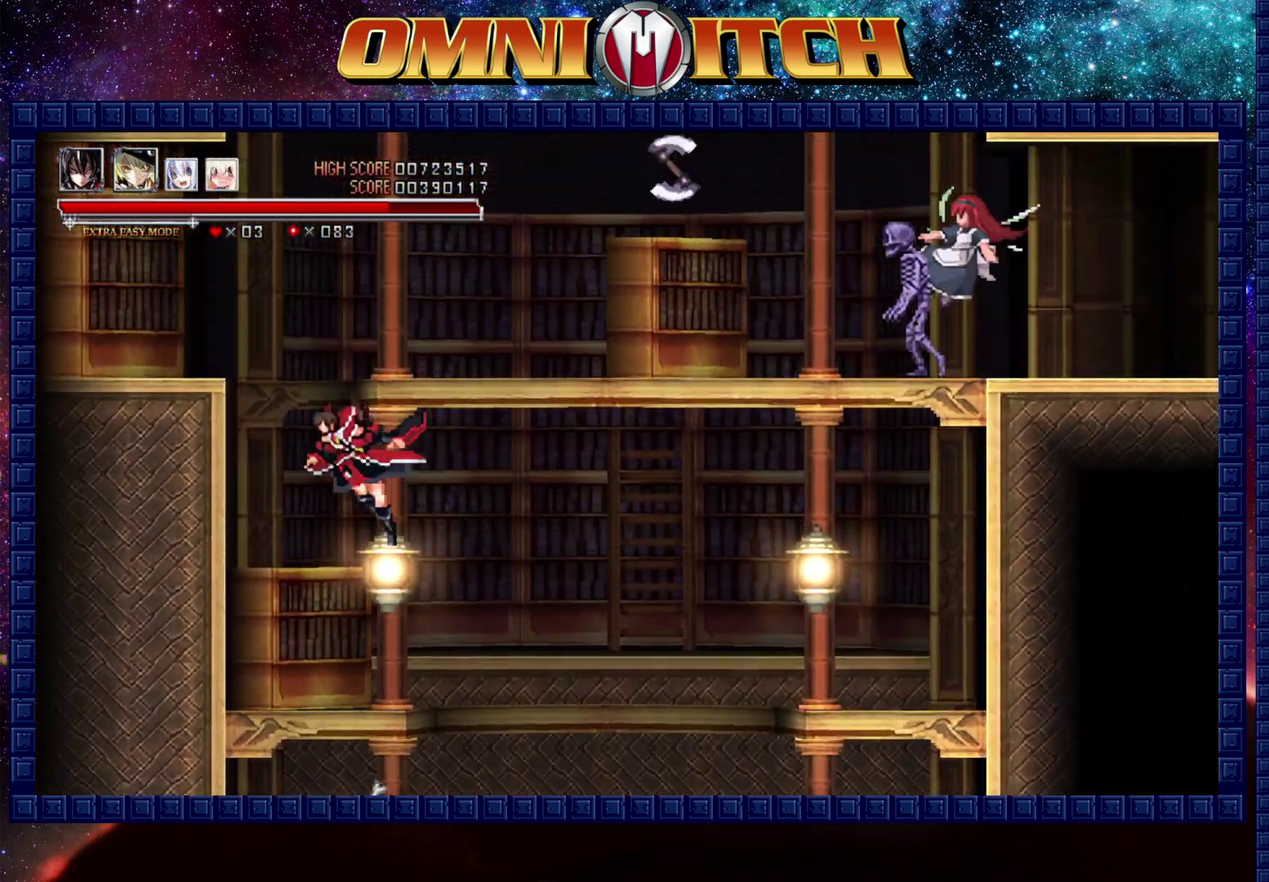
{"buttons": ["A", "B", "DPAD_RIGHT"], "left_stick": "center", "events": [[117, "DPAD_UP", "up"], [150, "B", "up"], [167, "DPAD_LEFT", "up"], [267, "B", "down"], [300, "DPAD_RIGHT", "down"], [317, "A", "down"]]}
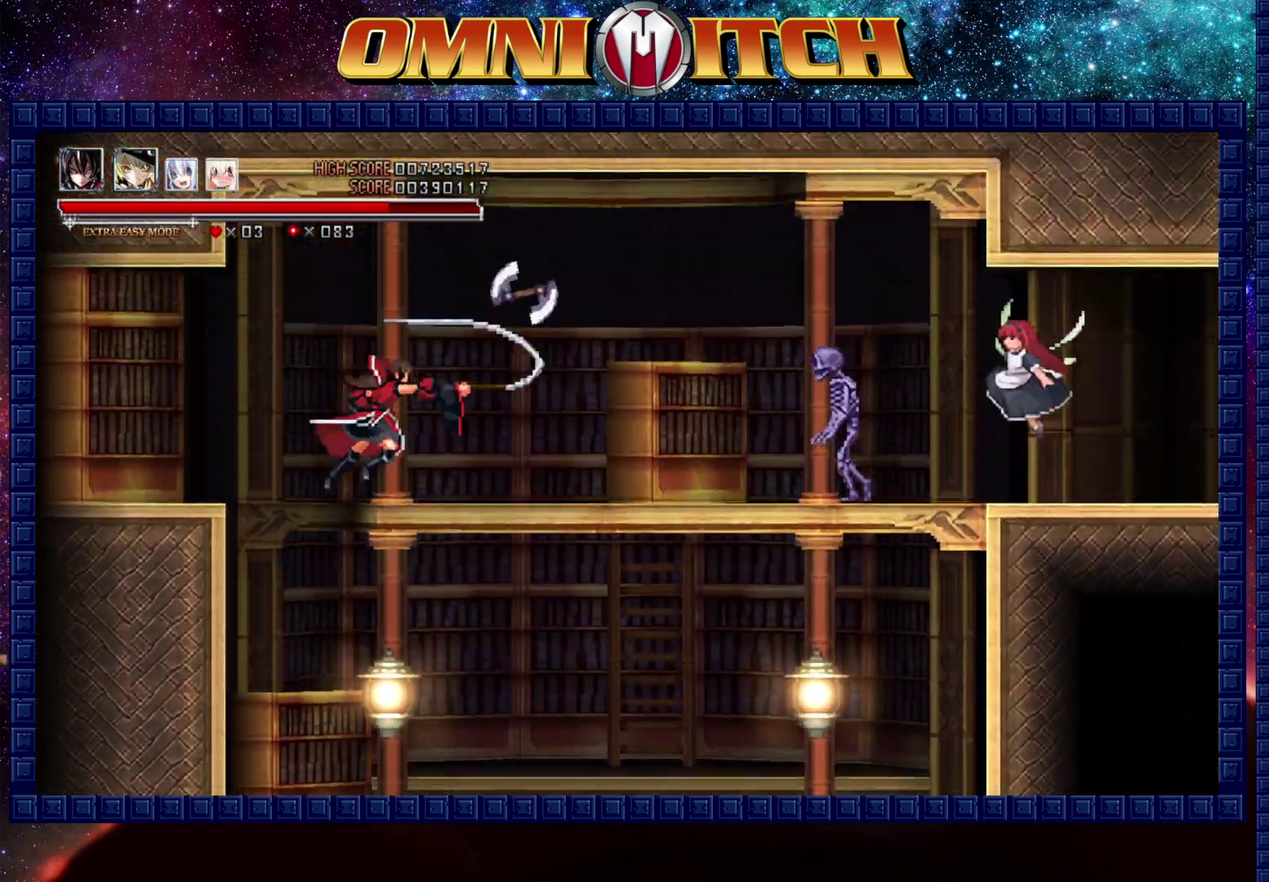
{"buttons": ["DPAD_RIGHT"], "left_stick": "center", "events": [[100, "A", "up"], [100, "B", "up"]]}
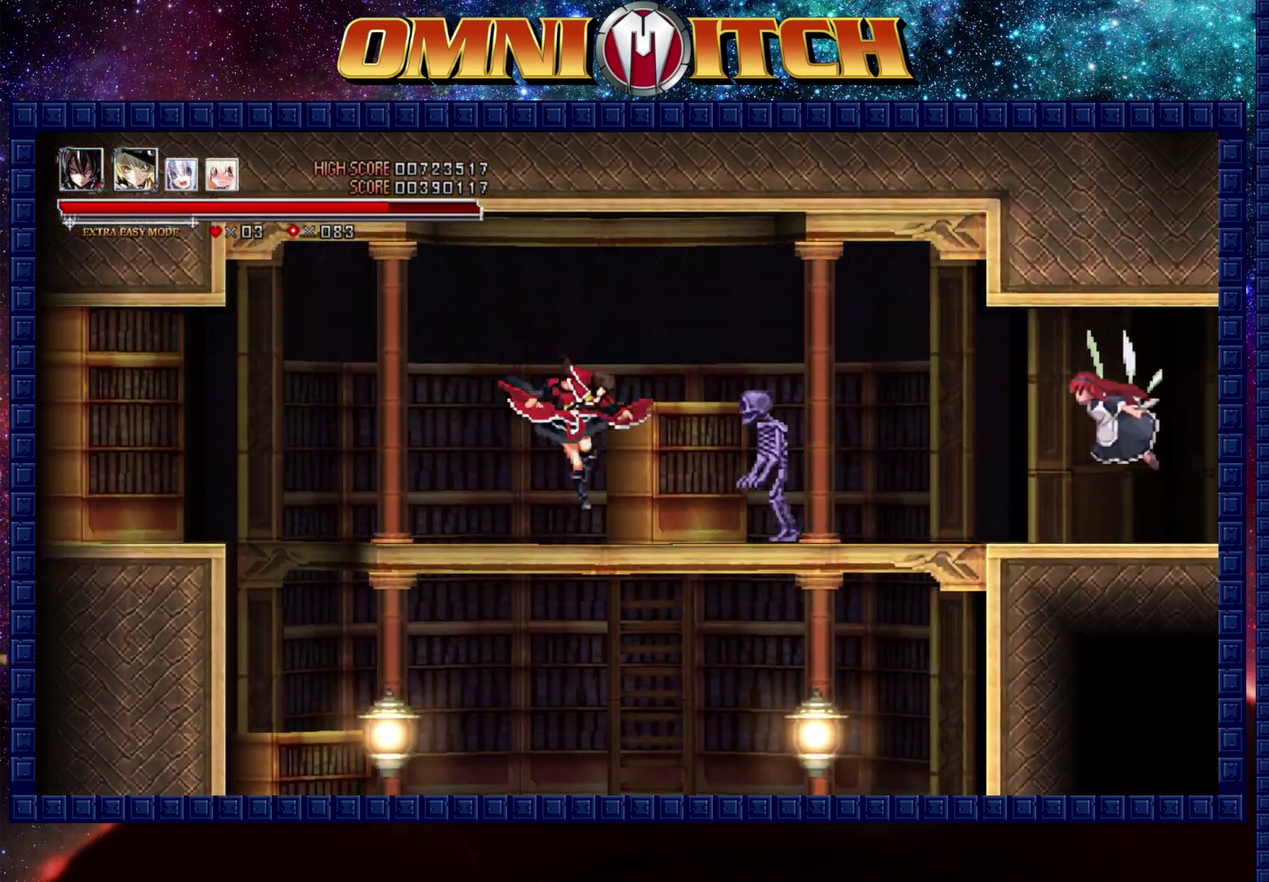
{"buttons": ["B", "DPAD_RIGHT"], "left_stick": "center", "events": [[50, "B", "down"], [183, "B", "up"], [500, "B", "down"]]}
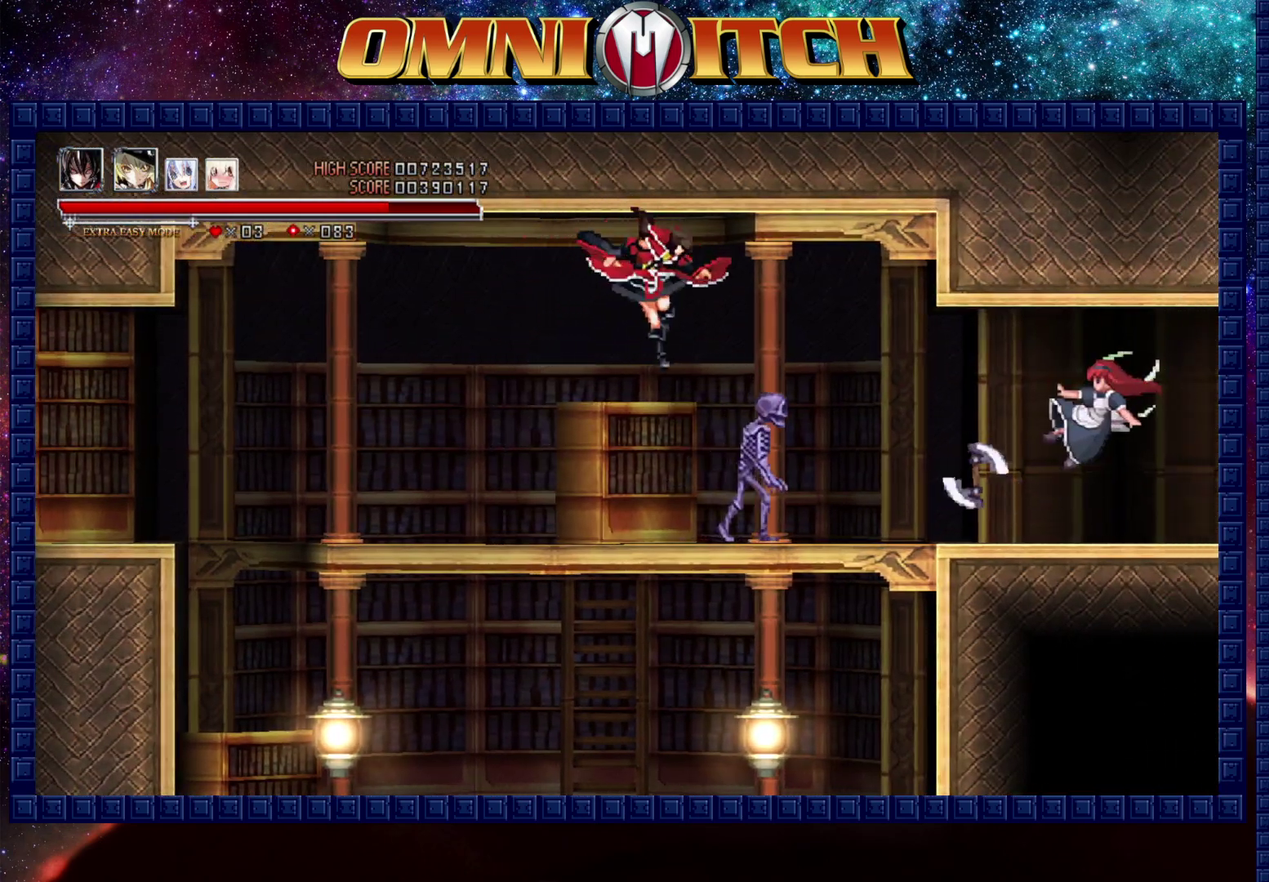
{"buttons": ["DPAD_RIGHT"], "left_stick": "center", "events": [[400, "B", "up"]]}
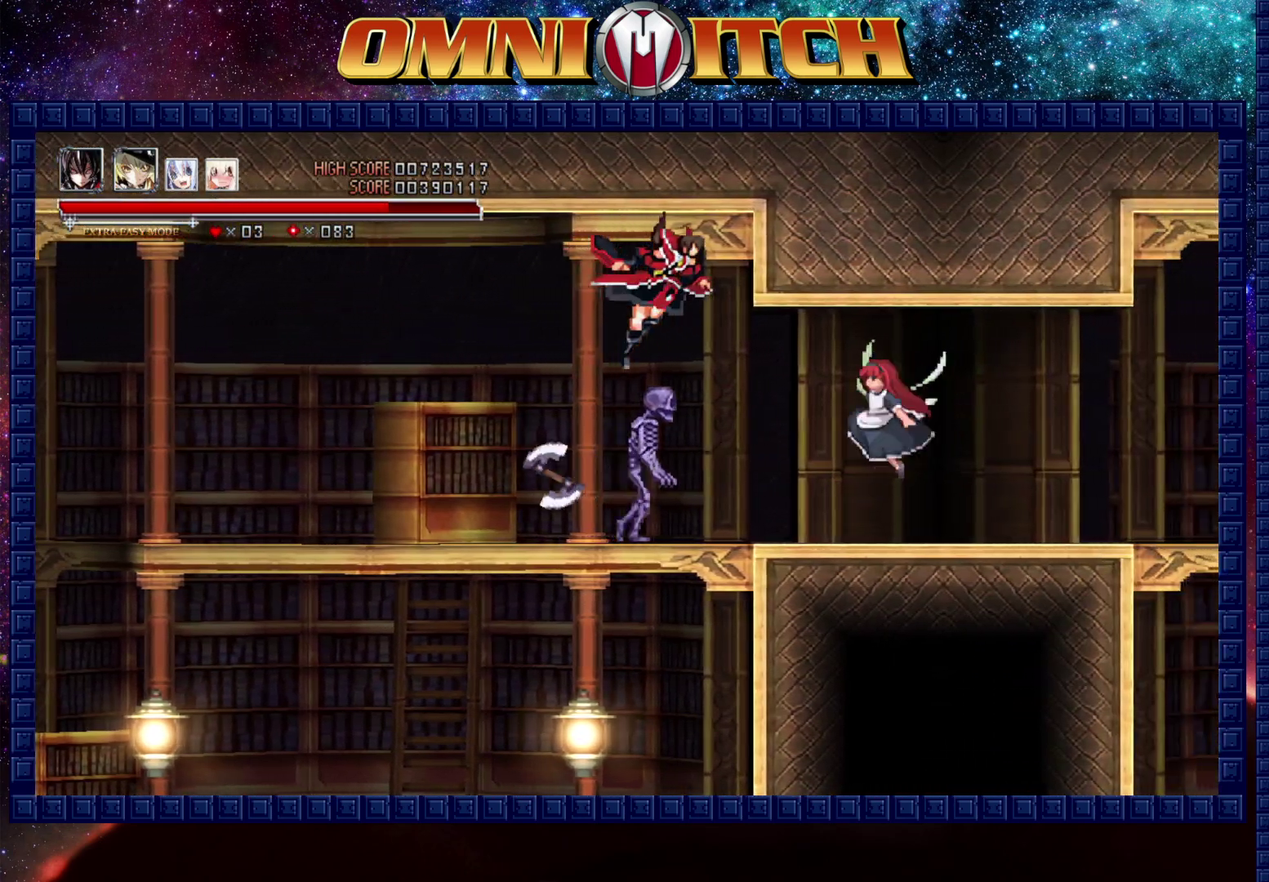
{"buttons": ["DPAD_RIGHT"], "left_stick": "center", "events": [[200, "B", "down"], [467, "B", "up"]]}
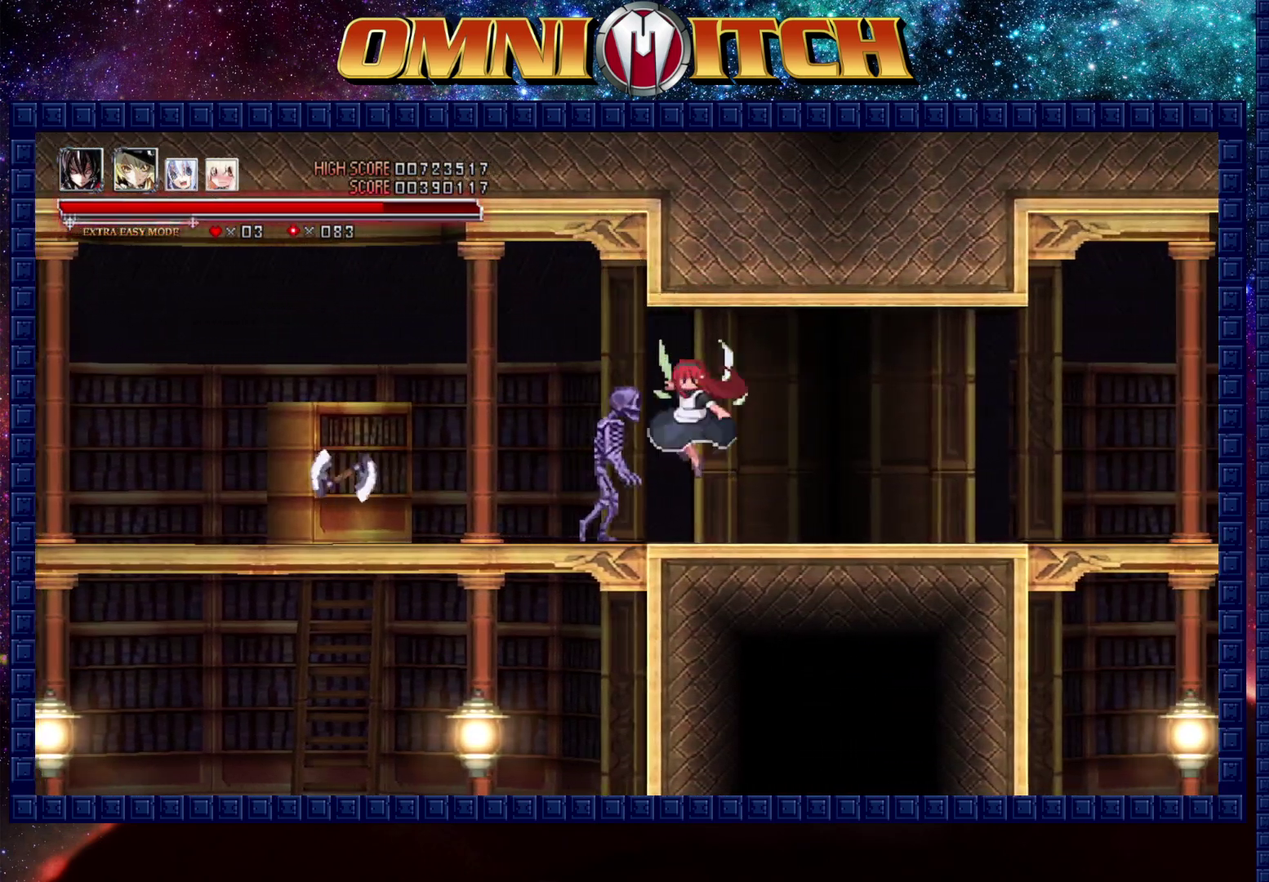
{"buttons": ["A", "DPAD_RIGHT"], "left_stick": "center", "events": [[250, "A", "down"]]}
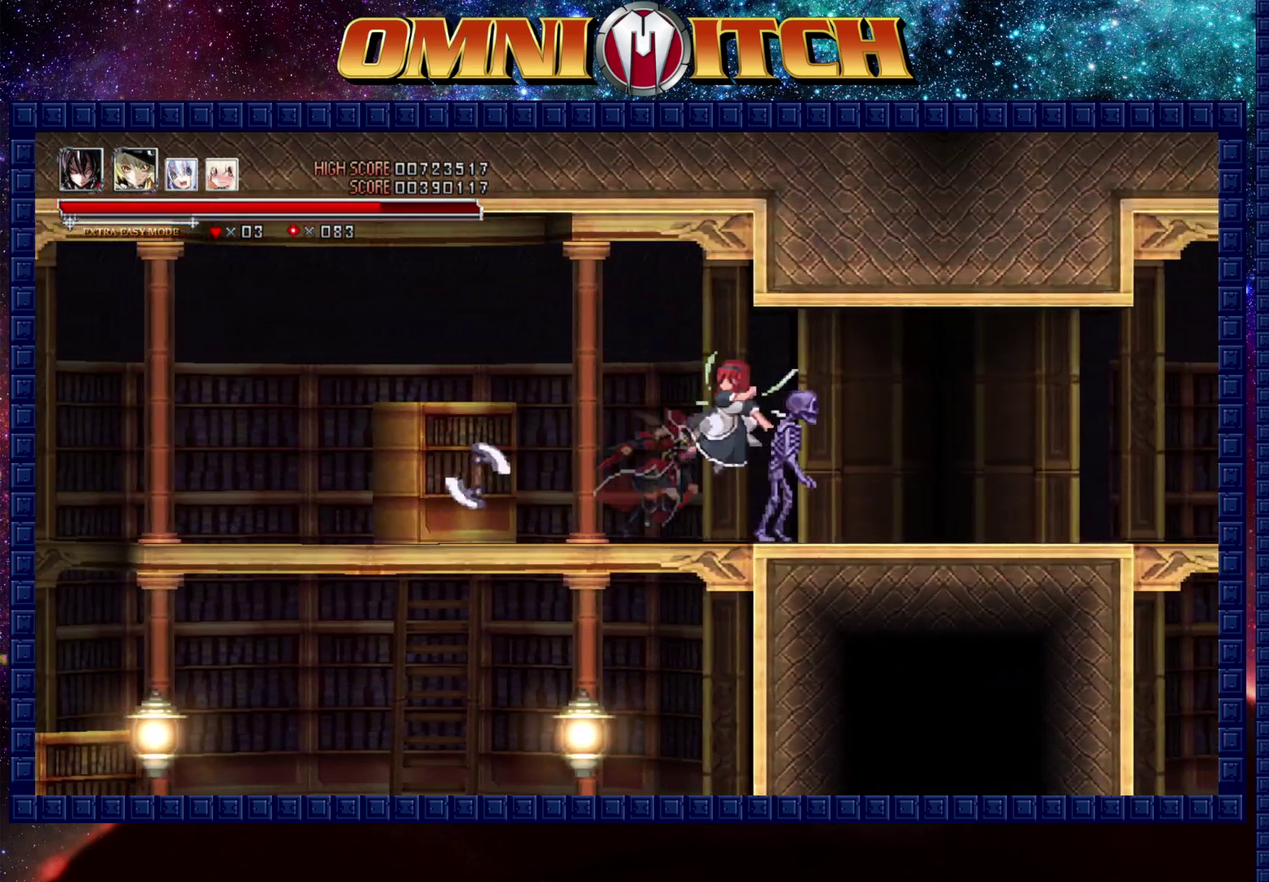
{"buttons": ["A", "DPAD_RIGHT"], "left_stick": "center", "events": []}
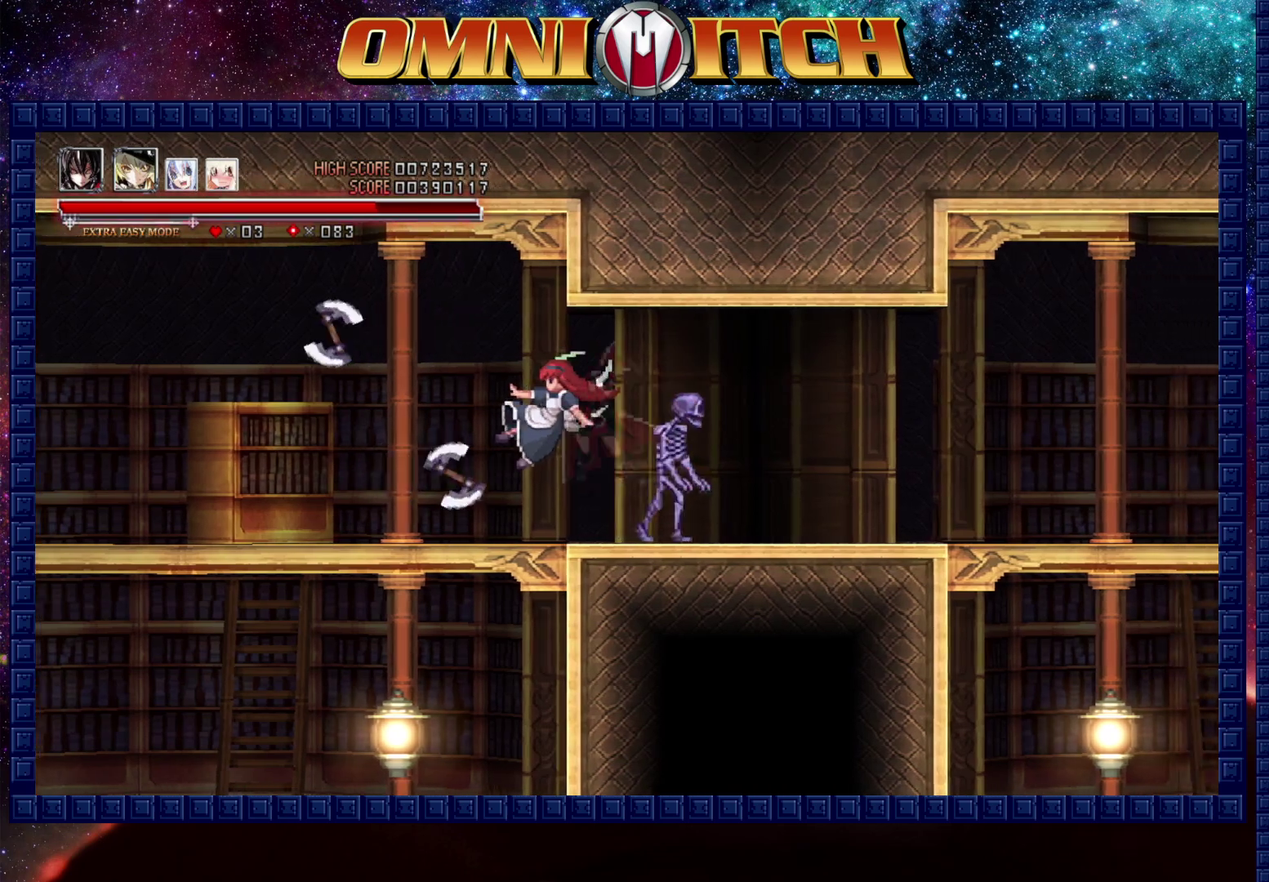
{"buttons": ["DPAD_RIGHT"], "left_stick": "center", "events": [[167, "A", "up"]]}
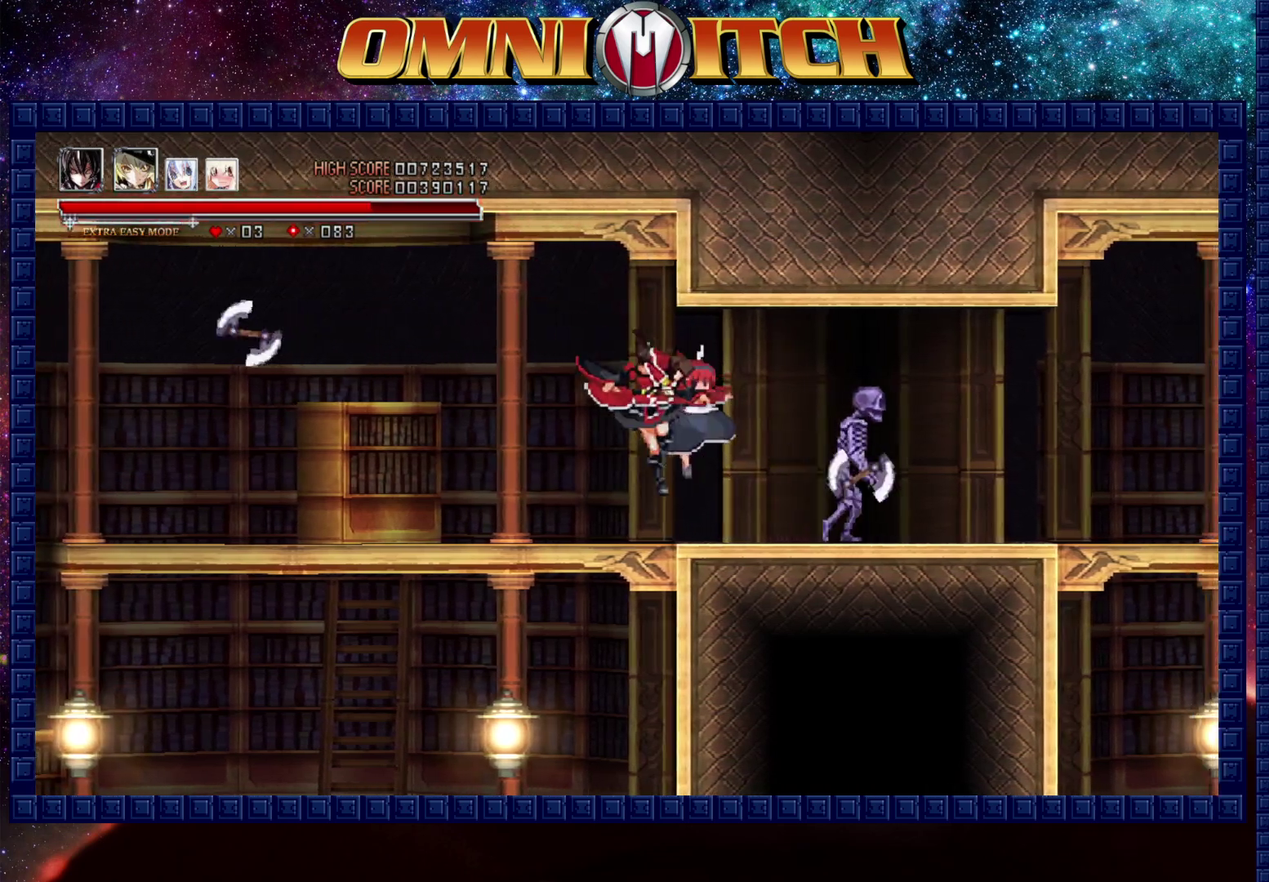
{"buttons": ["DPAD_RIGHT"], "left_stick": "center", "events": []}
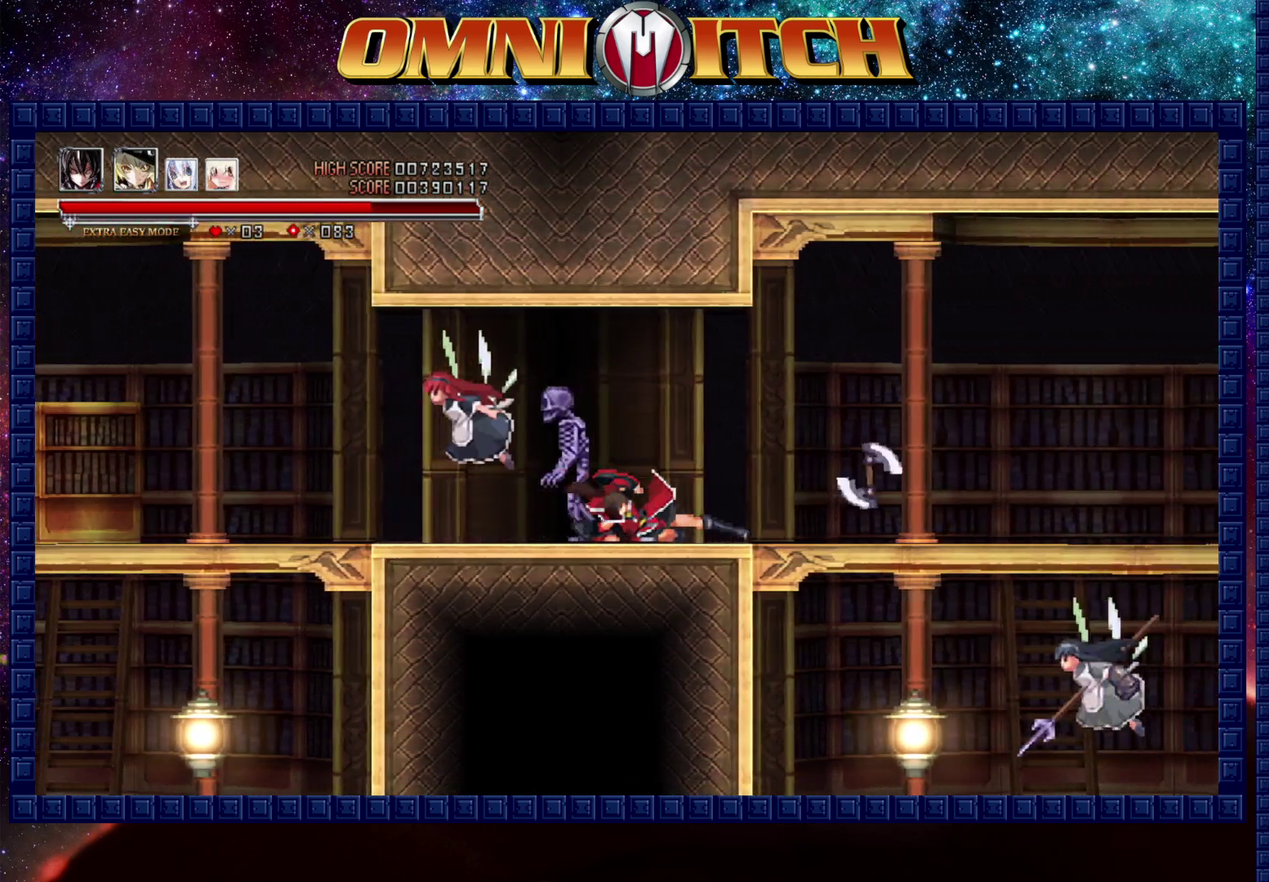
{"buttons": ["DPAD_RIGHT"], "left_stick": "center", "events": []}
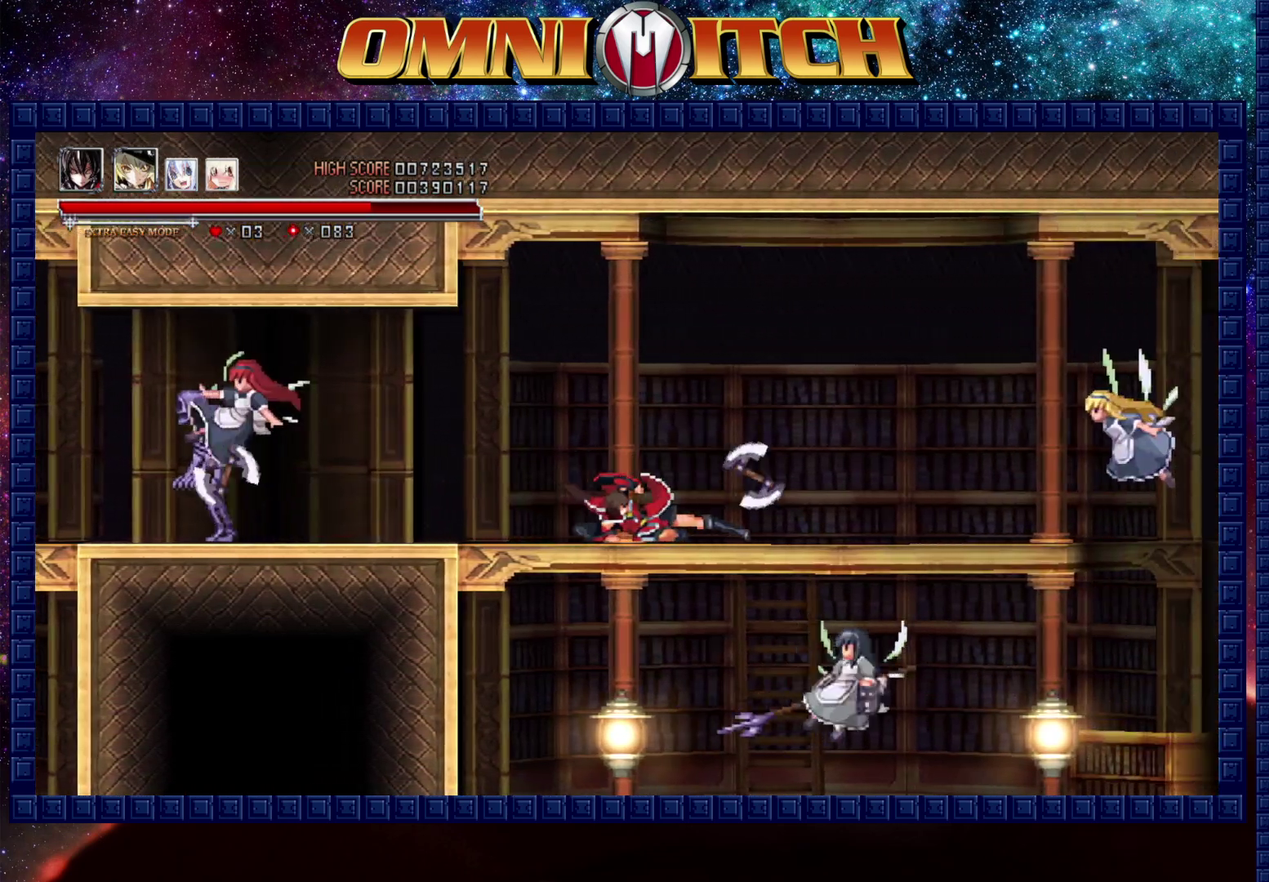
{"buttons": ["DPAD_RIGHT"], "left_stick": "center", "events": []}
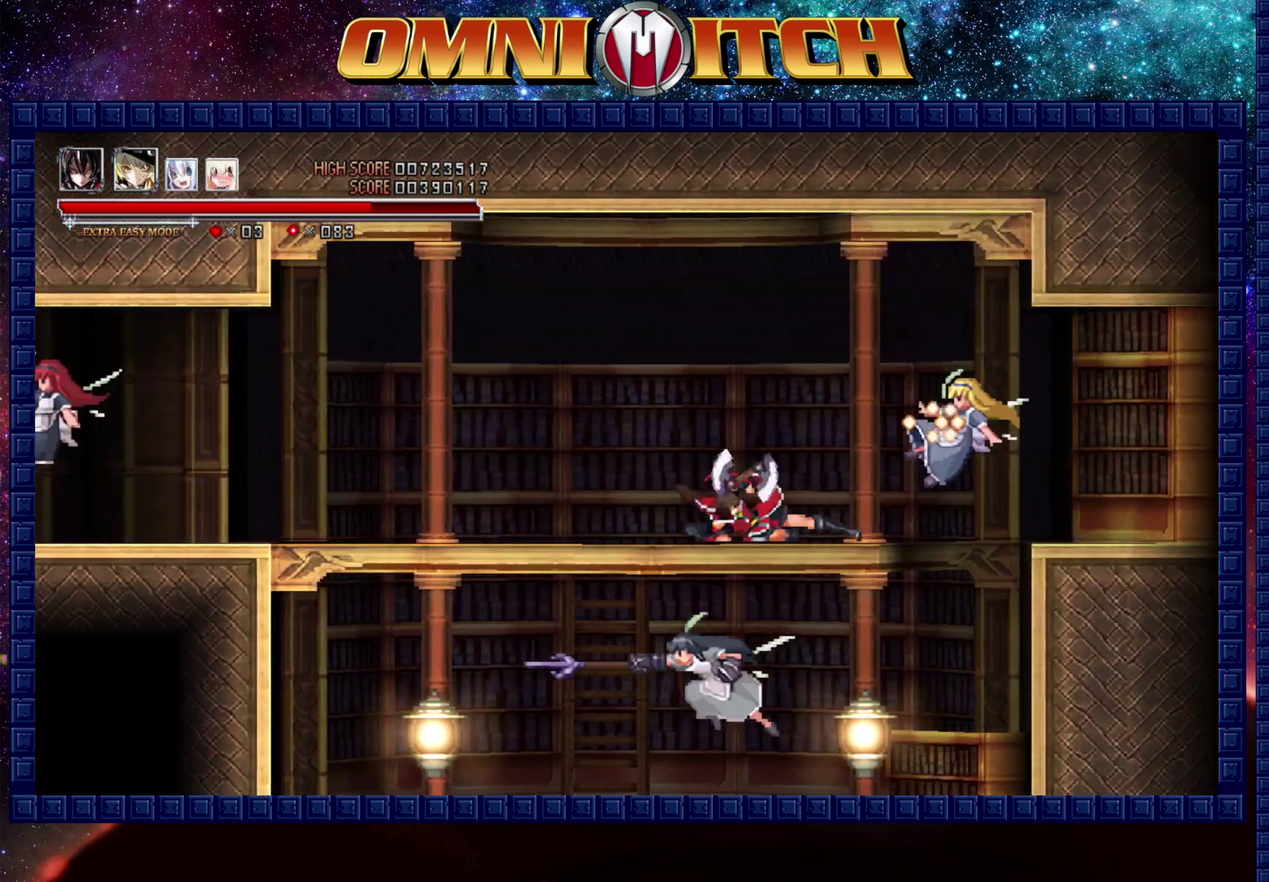
{"buttons": ["DPAD_RIGHT"], "left_stick": "center", "events": []}
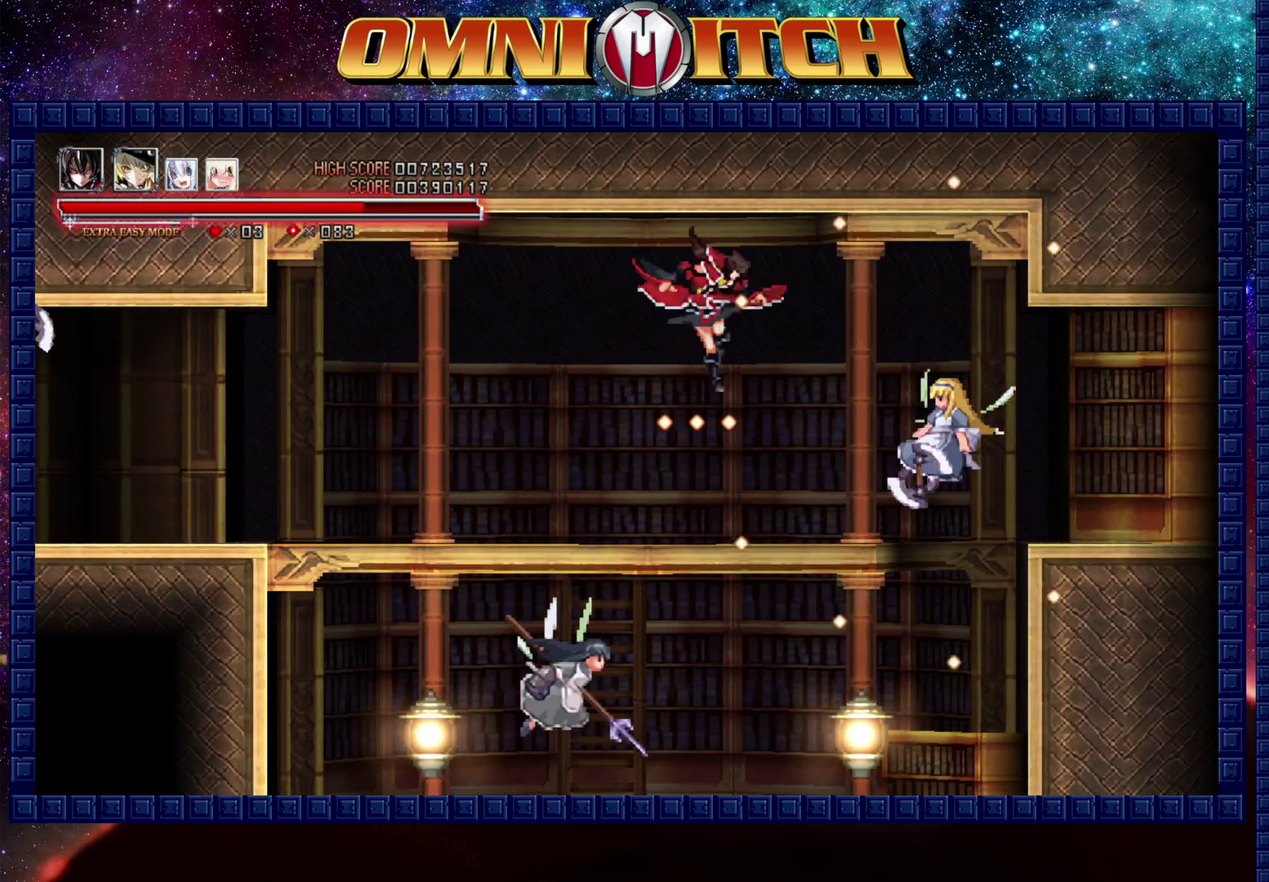
{"buttons": ["DPAD_RIGHT"], "left_stick": "center", "events": []}
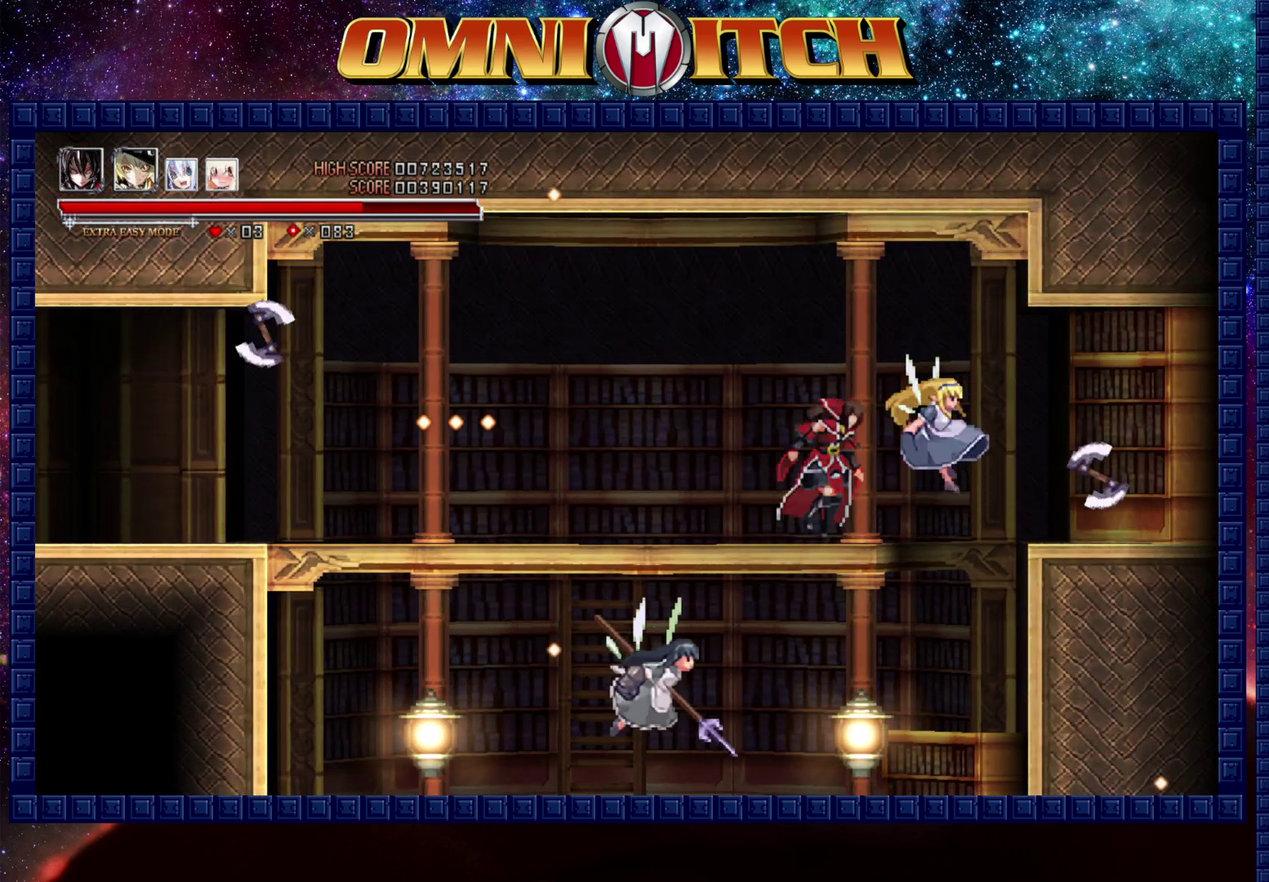
{"buttons": ["A", "DPAD_LEFT"], "left_stick": "center", "events": [[283, "DPAD_RIGHT", "up"], [433, "DPAD_LEFT", "down"], [500, "A", "down"]]}
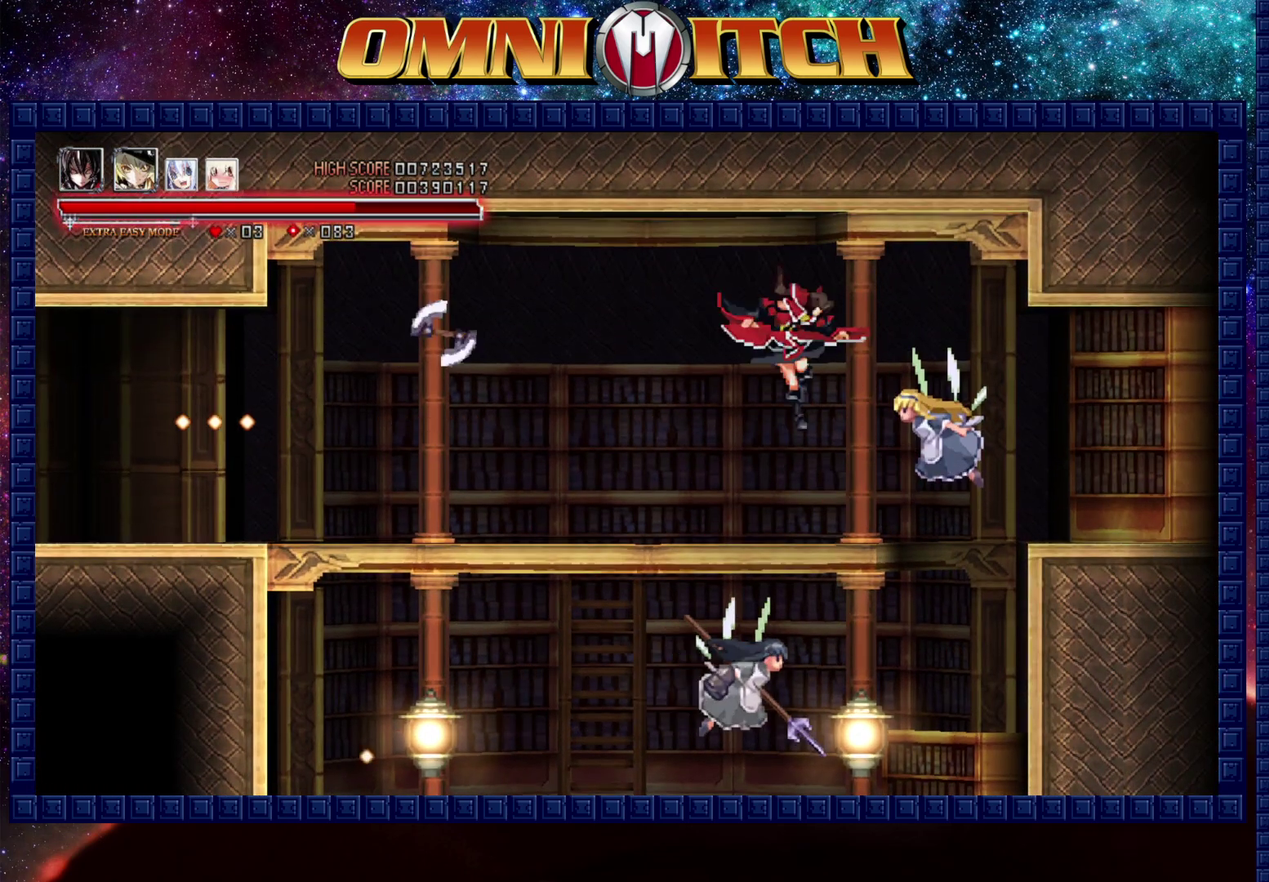
{"buttons": ["A", "DPAD_RIGHT"], "left_stick": "center", "events": [[167, "A", "up"], [250, "DPAD_LEFT", "up"], [350, "DPAD_RIGHT", "down"], [417, "A", "down"]]}
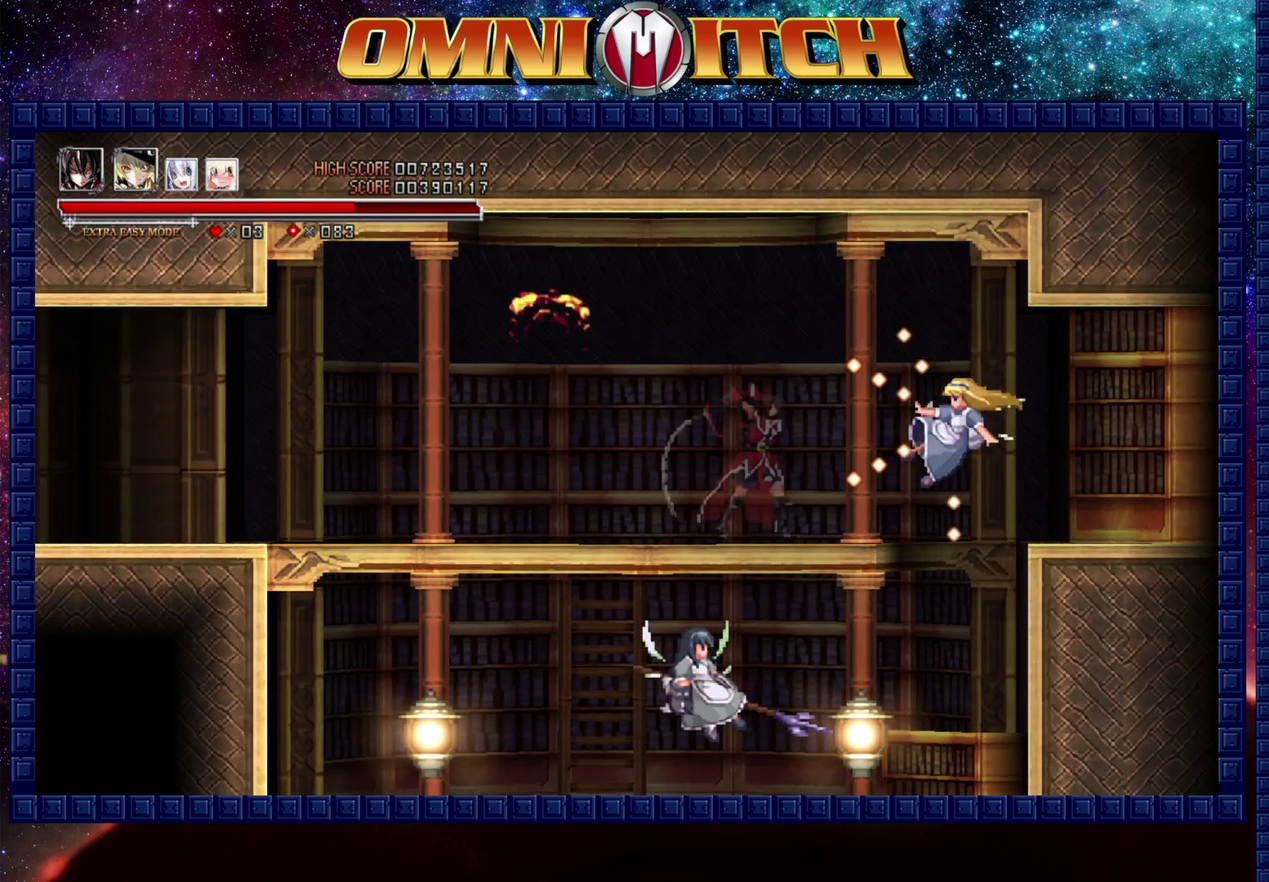
{"buttons": ["DPAD_RIGHT"], "left_stick": "center", "events": [[300, "A", "up"]]}
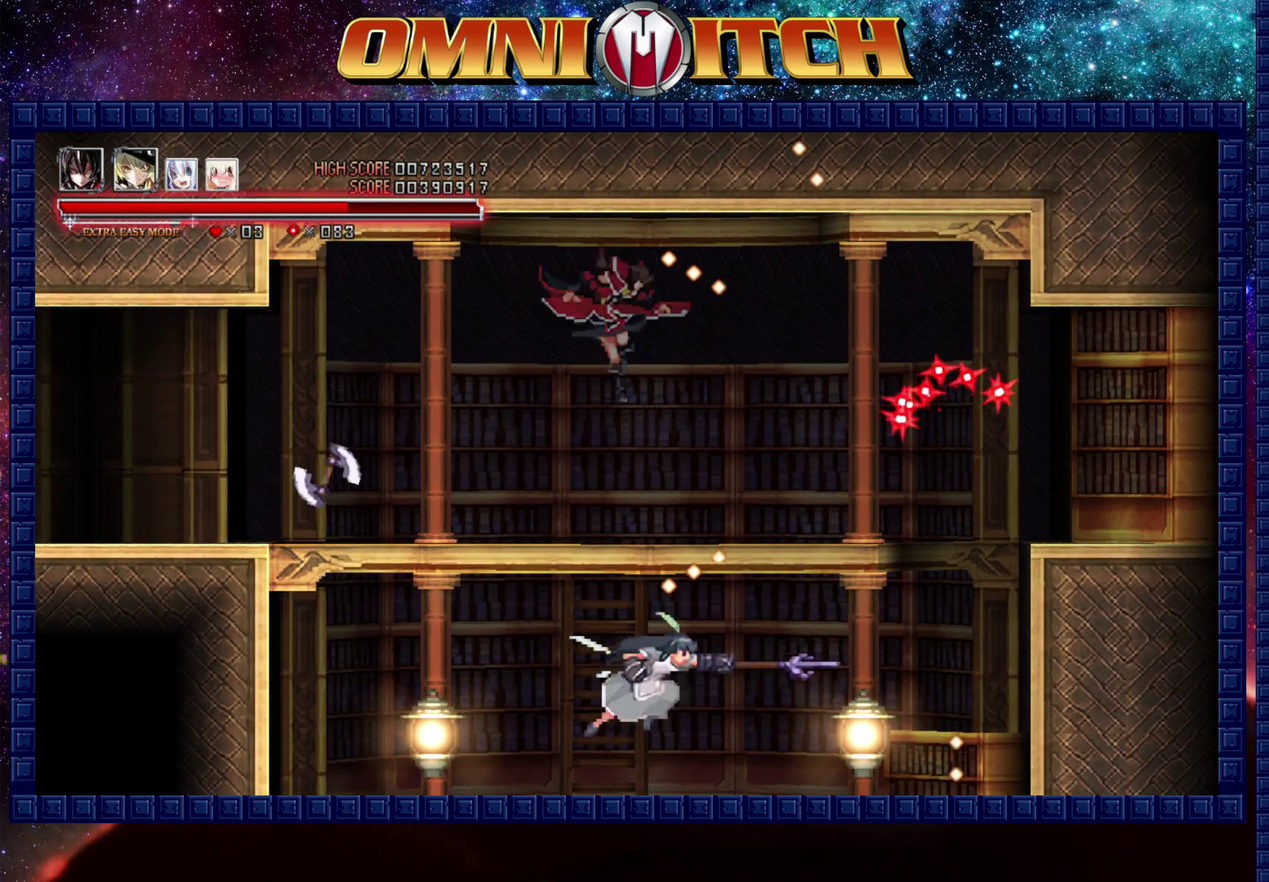
{"buttons": ["DPAD_RIGHT"], "left_stick": "center", "events": []}
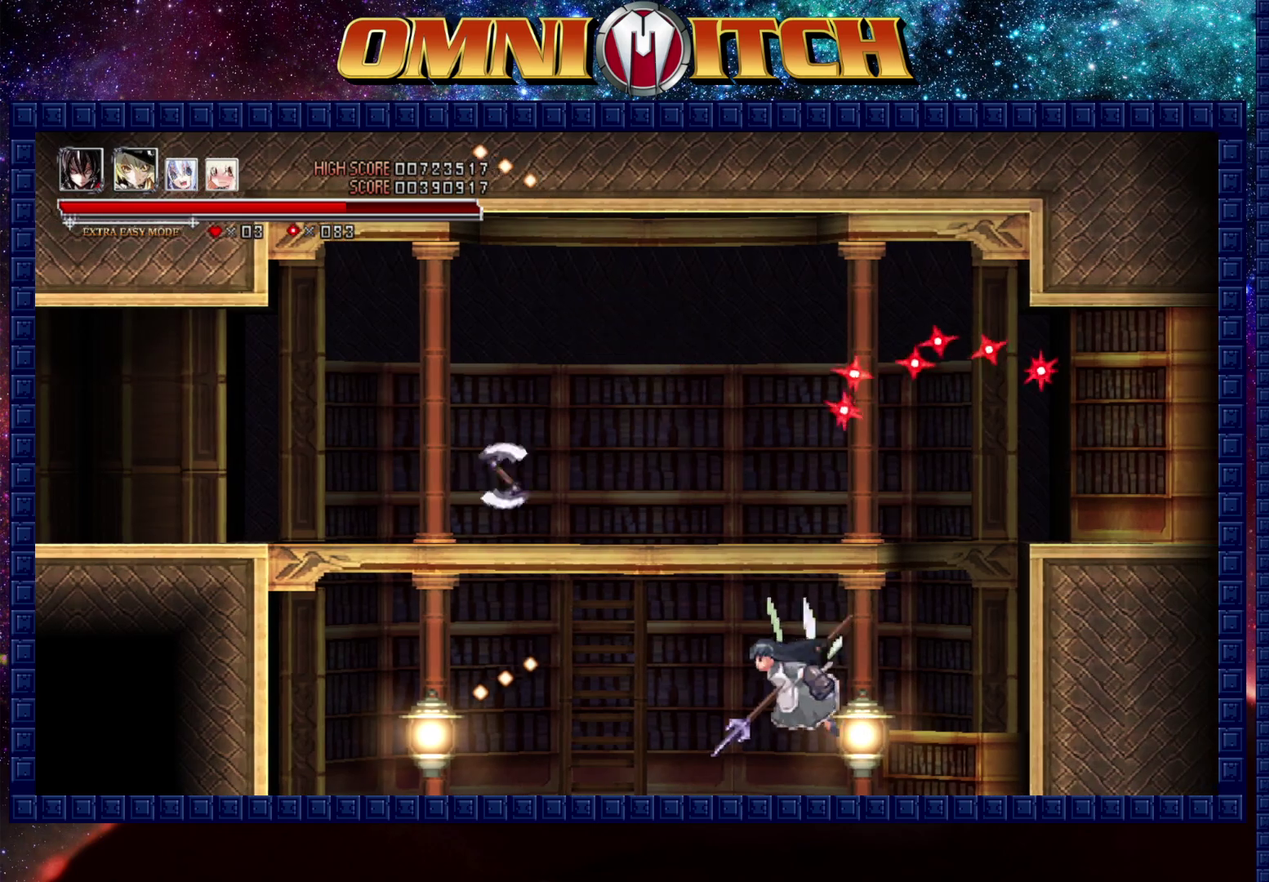
{"buttons": [], "left_stick": "center", "events": [[350, "DPAD_RIGHT", "up"]]}
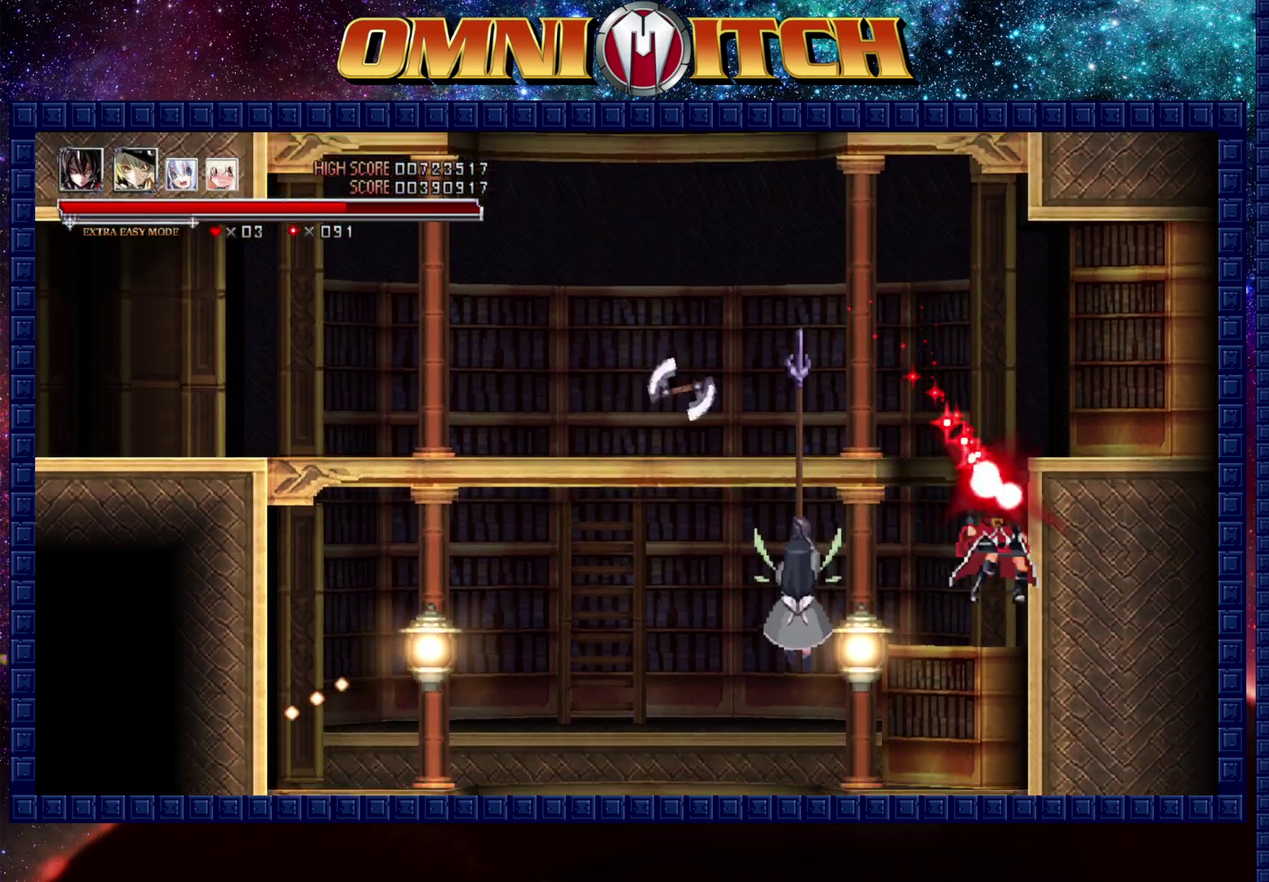
{"buttons": ["DPAD_LEFT"], "left_stick": "center", "events": [[33, "A", "down"], [33, "DPAD_LEFT", "down"], [267, "A", "up"]]}
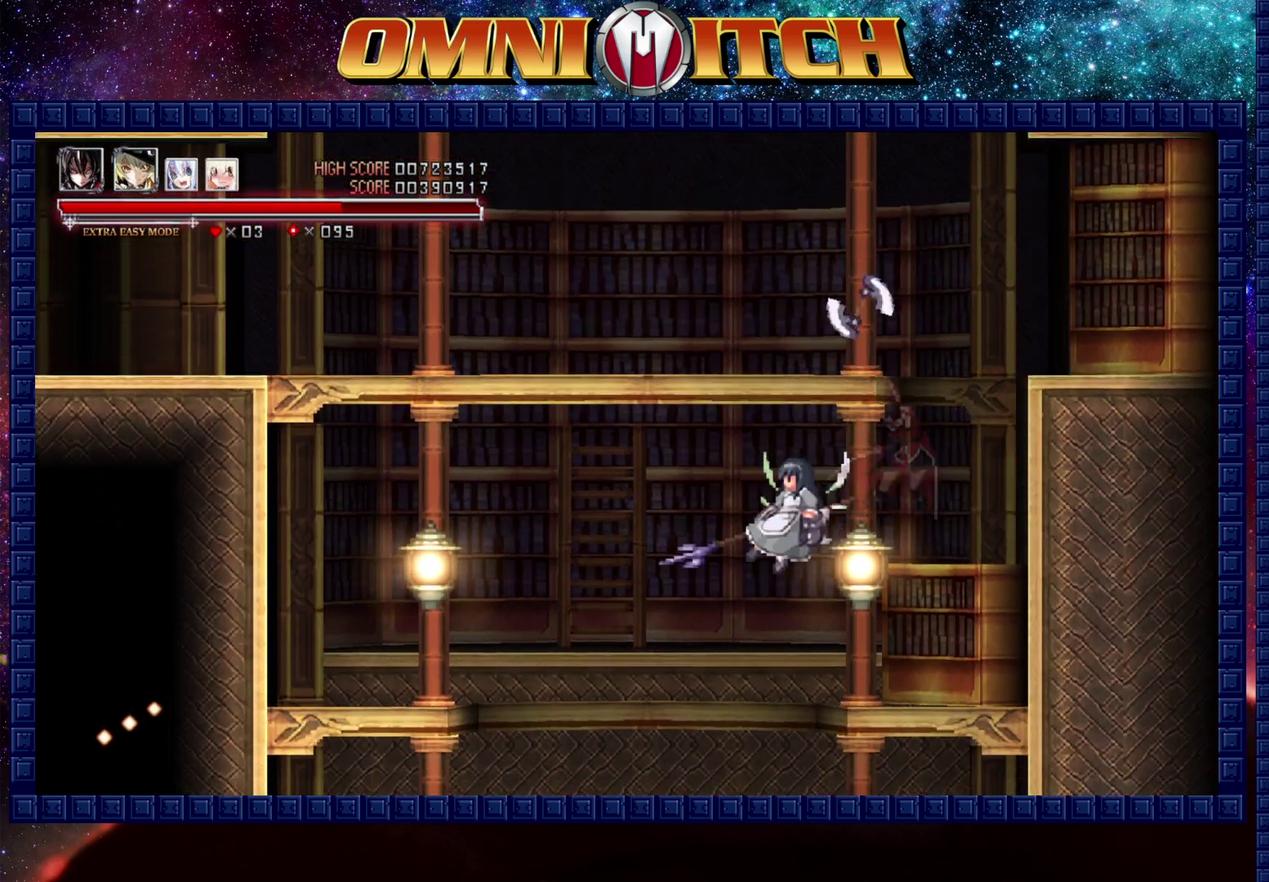
{"buttons": ["A", "DPAD_LEFT"], "left_stick": "center", "events": [[417, "A", "down"]]}
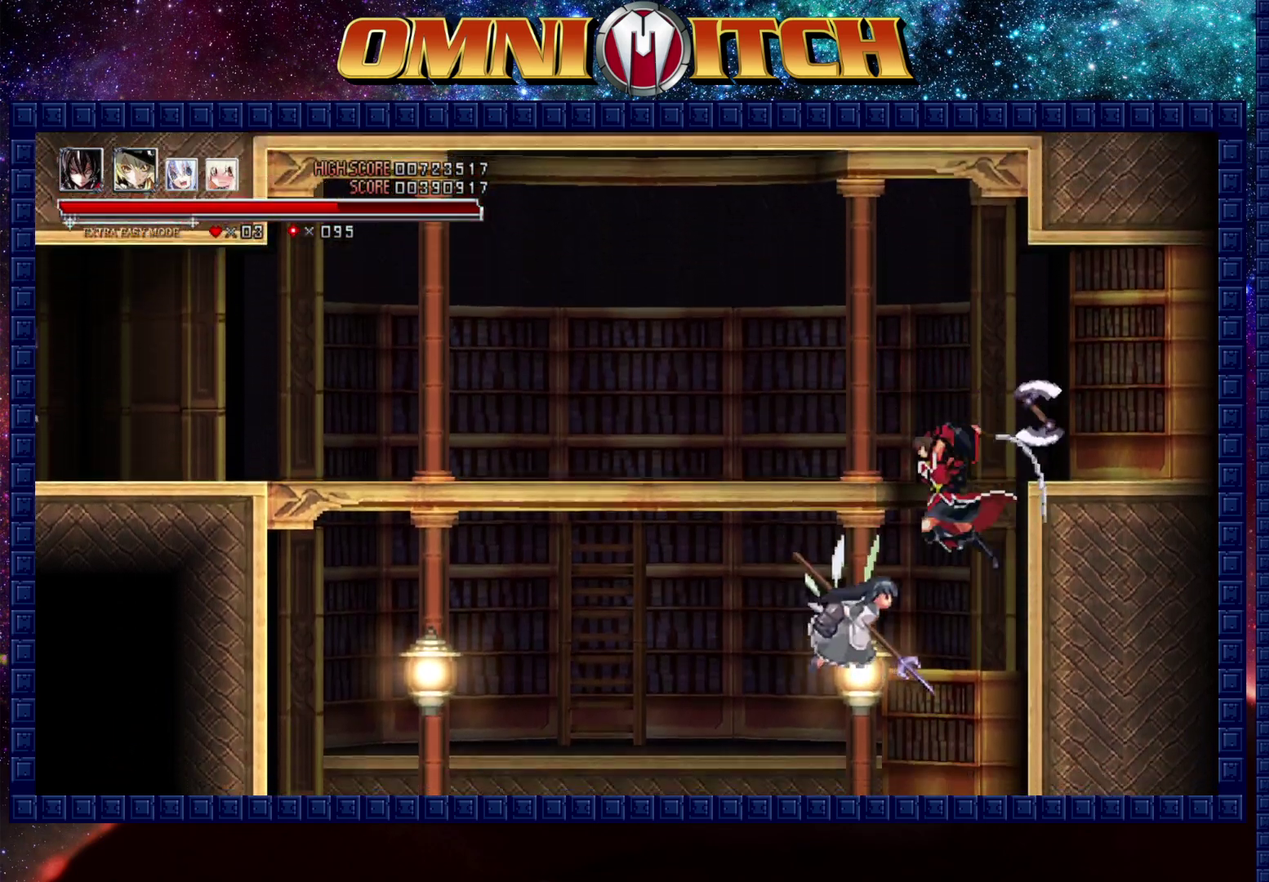
{"buttons": ["DPAD_LEFT"], "left_stick": "center", "events": [[133, "A", "up"]]}
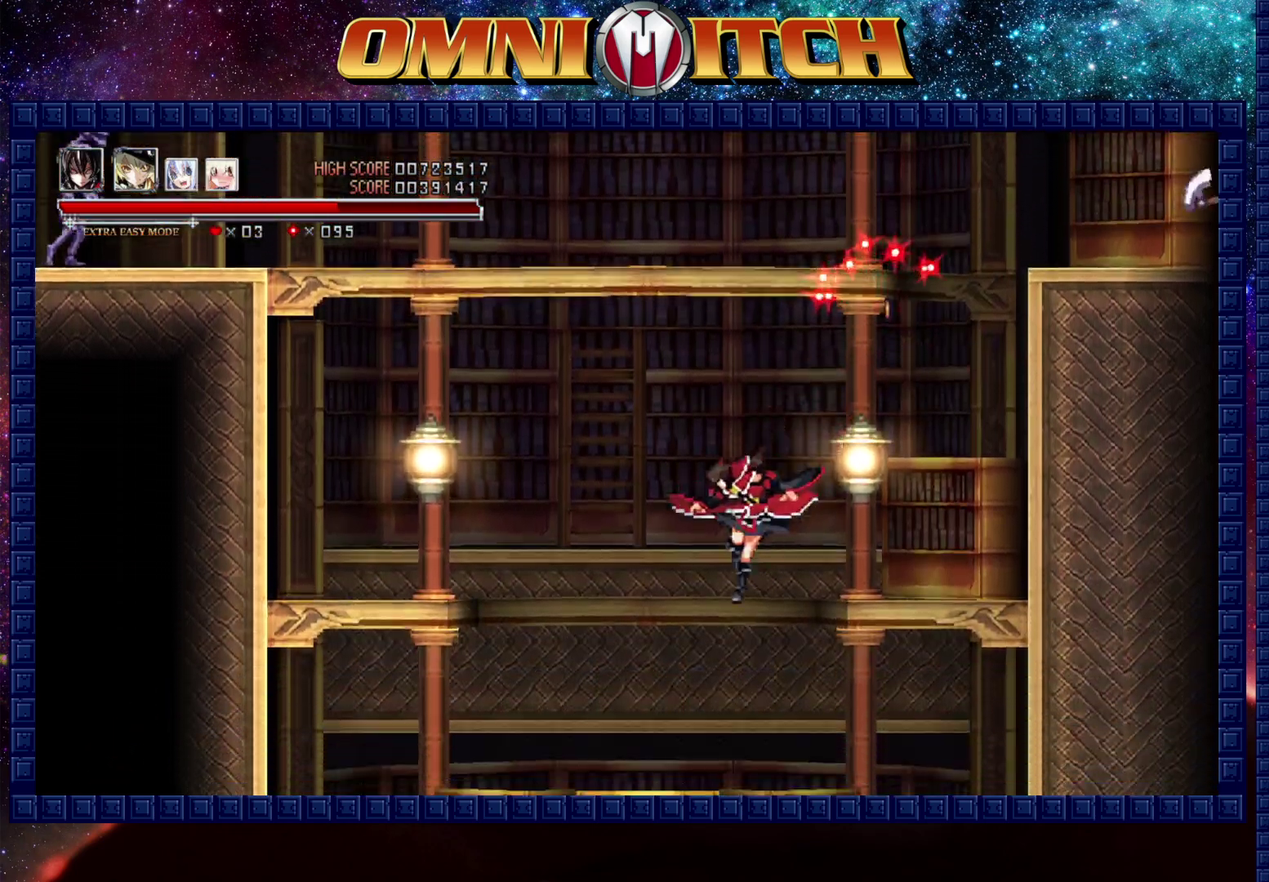
{"buttons": ["DPAD_LEFT"], "left_stick": "center", "events": []}
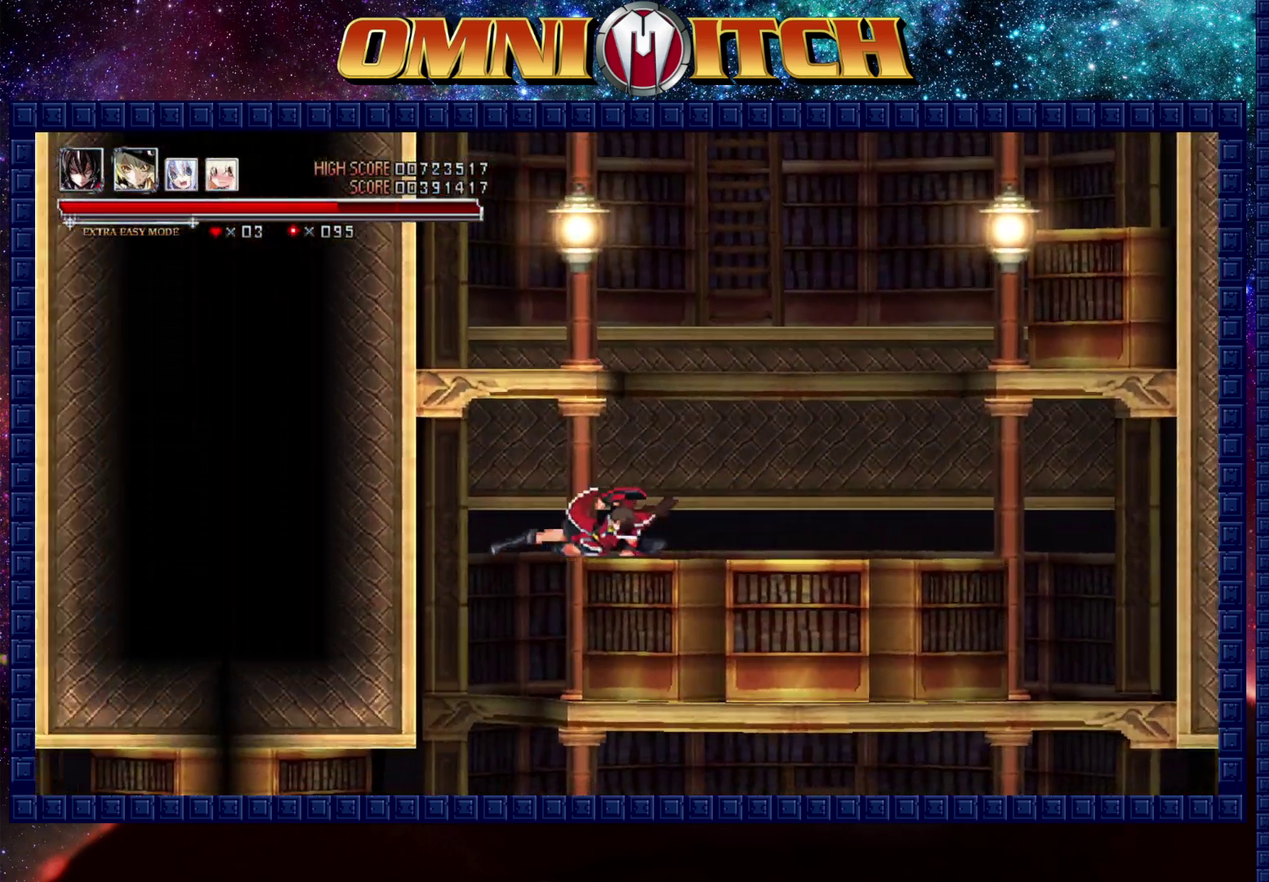
{"buttons": ["DPAD_RIGHT"], "left_stick": "center", "events": [[150, "DPAD_LEFT", "up"], [317, "DPAD_RIGHT", "down"]]}
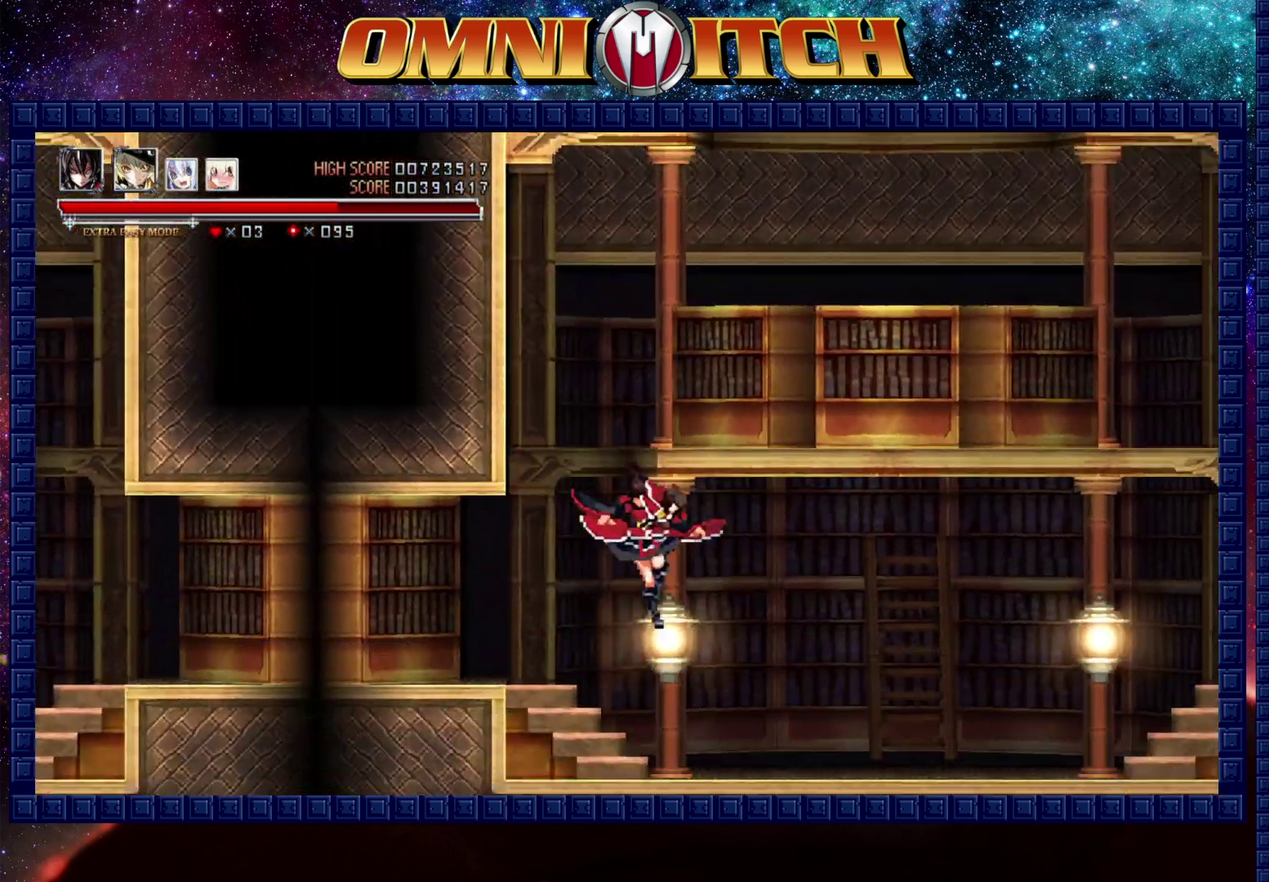
{"buttons": ["DPAD_RIGHT"], "left_stick": "center", "events": []}
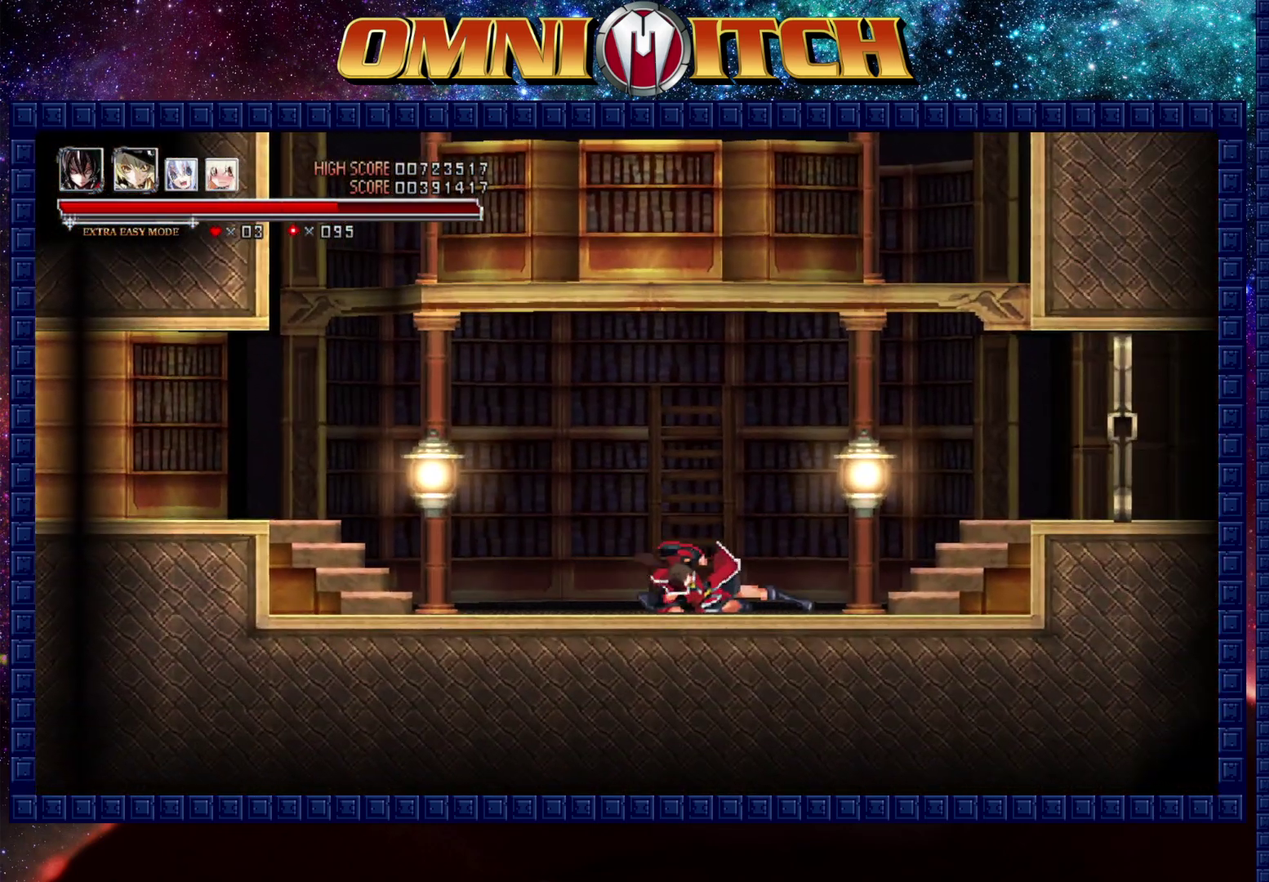
{"buttons": ["DPAD_RIGHT"], "left_stick": "center", "events": []}